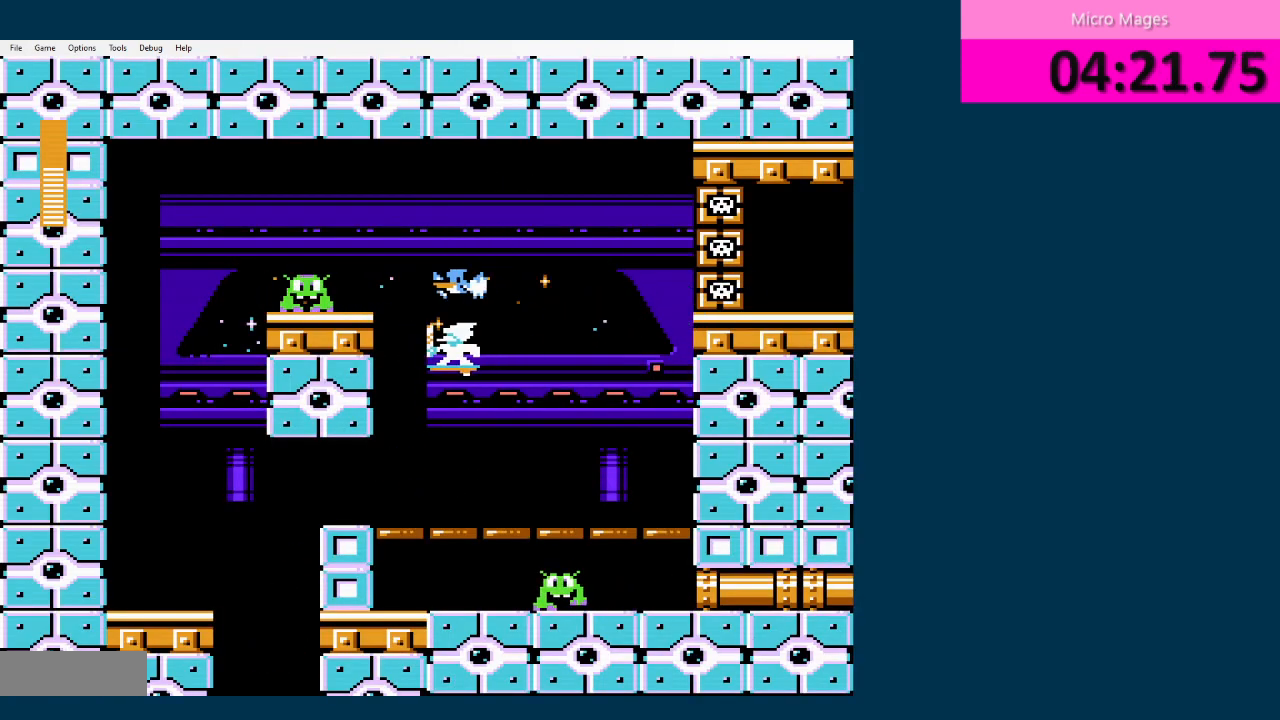
Gameplay with a controller (Nintendo layout); each line is a JSON object with the inputs held at the frame after it. "events" lists button and stick changes between this image and that frame as [ms after this image, input, new state], when the widget could be followed in between. Not read: L3 R3.
{"buttons": ["A"], "events": [[500, "A", "down"]]}
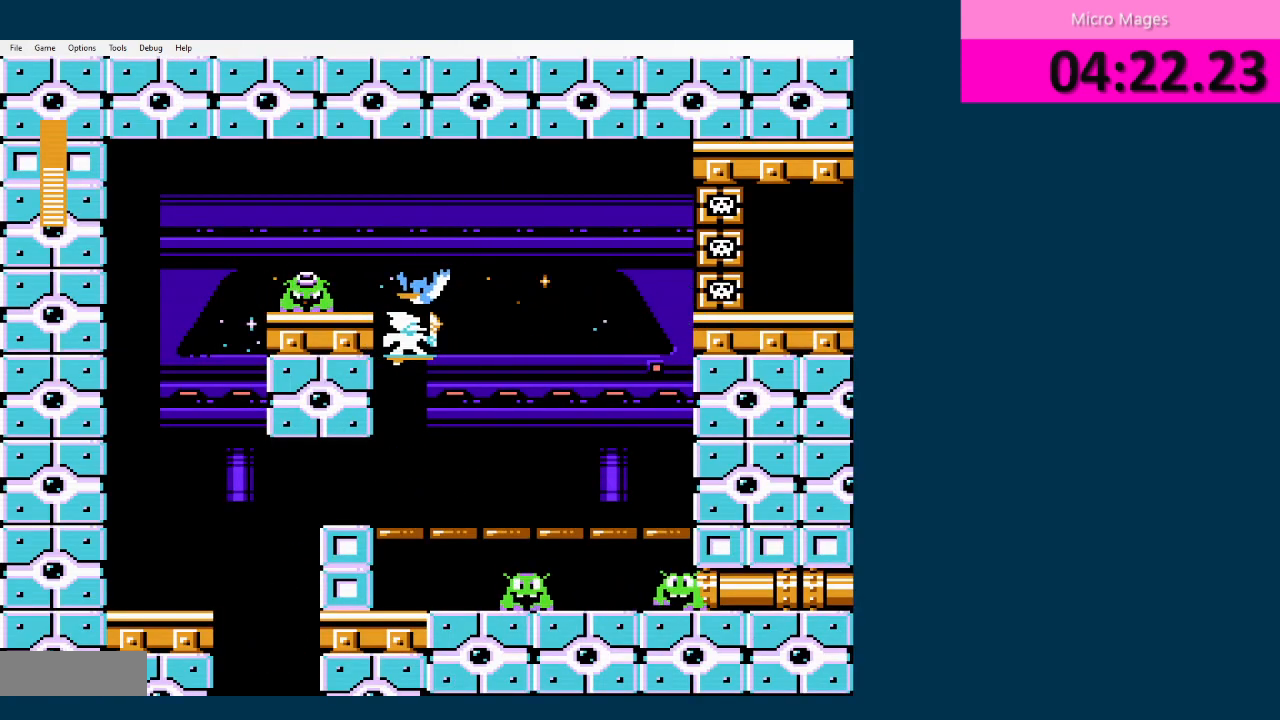
{"buttons": [], "events": [[125, "A", "up"], [125, "DPAD_RIGHT", "down"], [334, "A", "down"], [417, "DPAD_RIGHT", "up"], [459, "A", "up"]]}
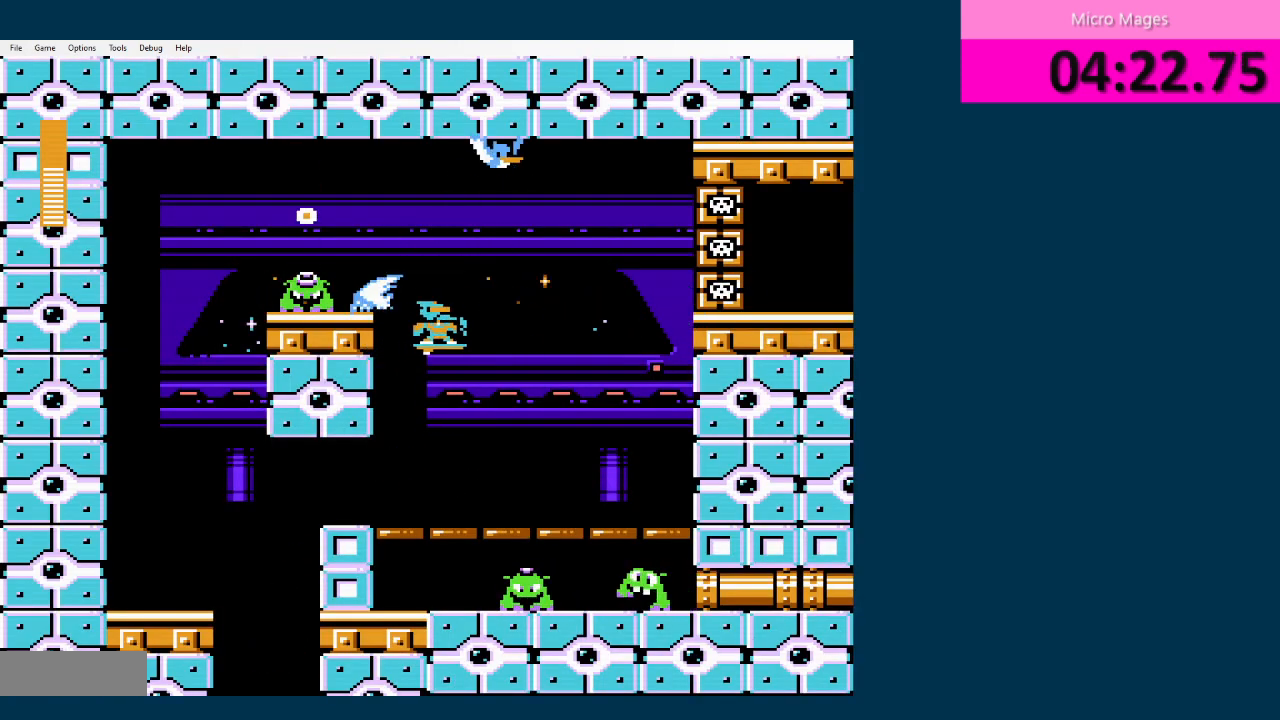
{"buttons": ["A", "DPAD_LEFT"], "events": [[333, "DPAD_LEFT", "down"], [459, "A", "down"]]}
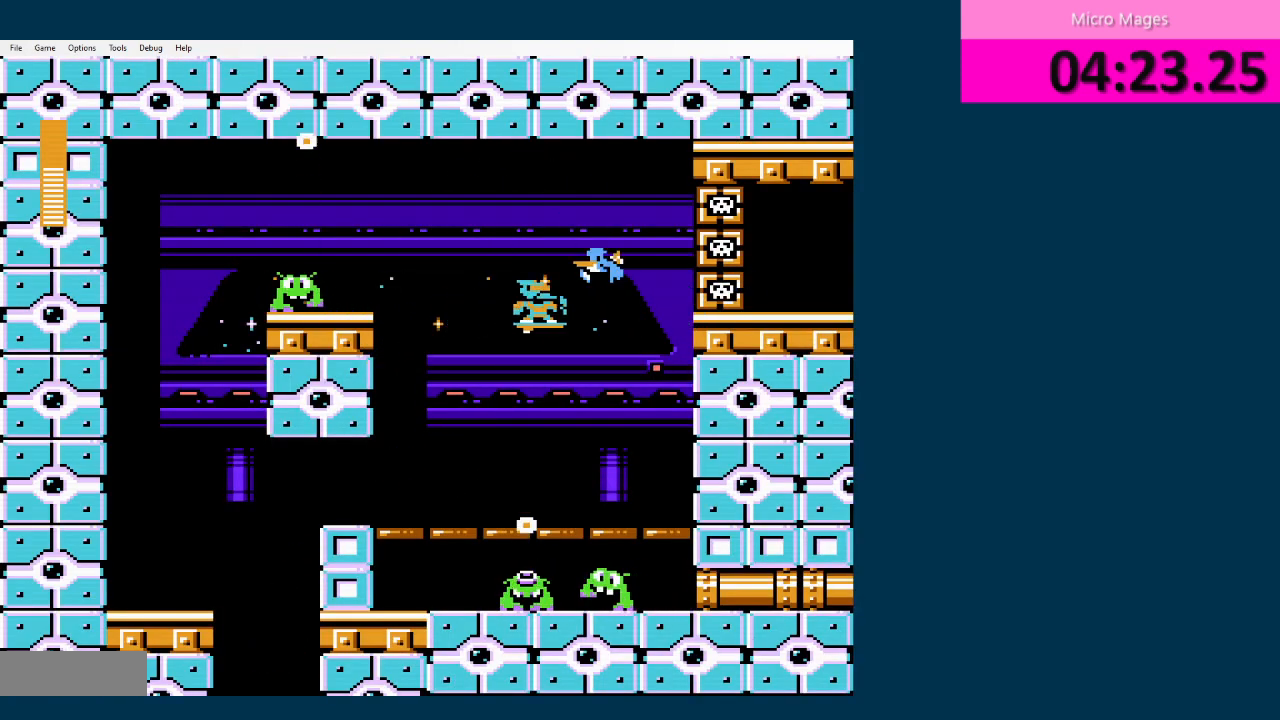
{"buttons": ["DPAD_RIGHT"], "events": [[84, "A", "up"], [84, "DPAD_LEFT", "up"], [251, "DPAD_RIGHT", "down"]]}
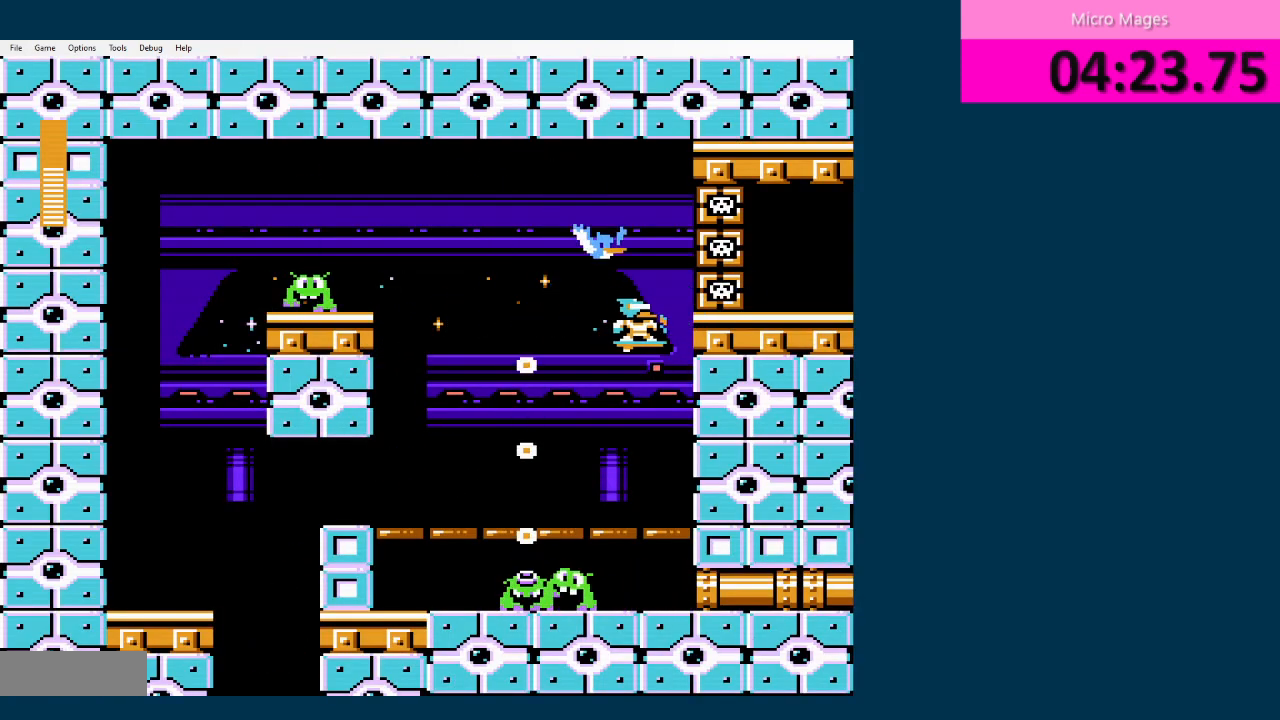
{"buttons": ["A"], "events": [[167, "DPAD_UP", "down"], [250, "DPAD_RIGHT", "up"], [250, "DPAD_UP", "up"], [417, "A", "down"]]}
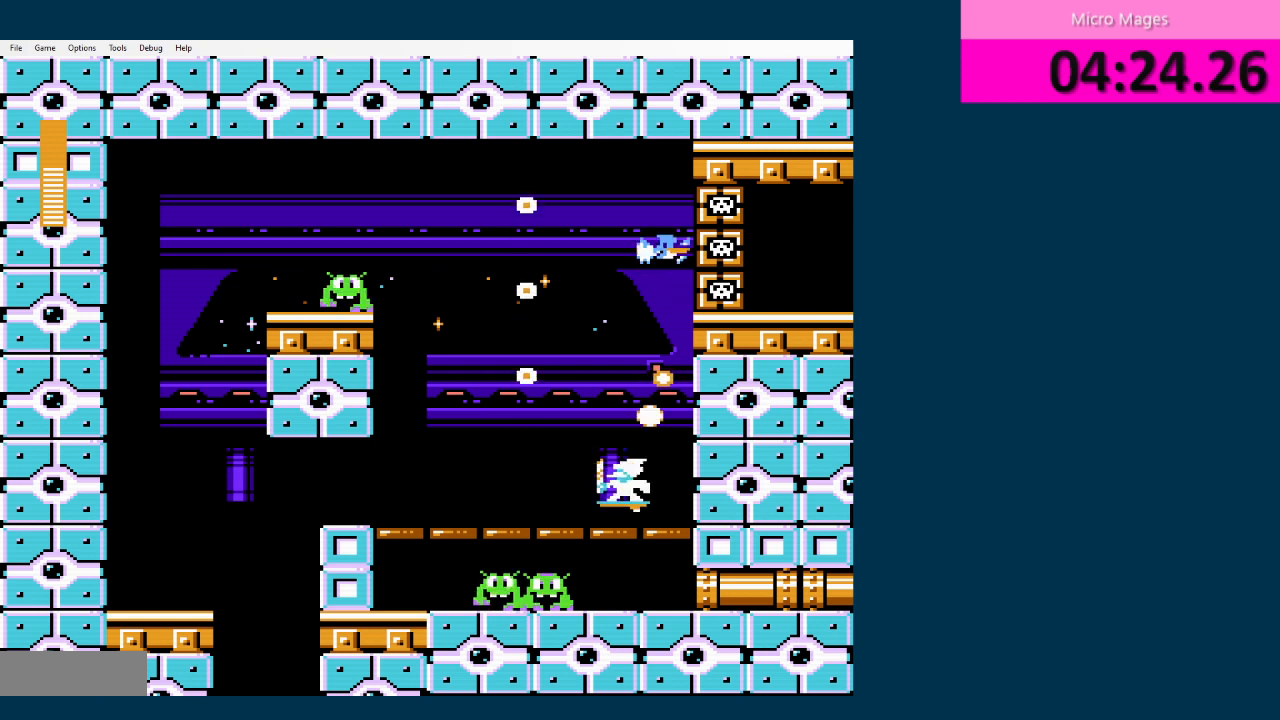
{"buttons": ["DPAD_LEFT"], "events": [[84, "A", "up"], [84, "DPAD_LEFT", "down"], [250, "DPAD_LEFT", "up"], [334, "DPAD_LEFT", "down"]]}
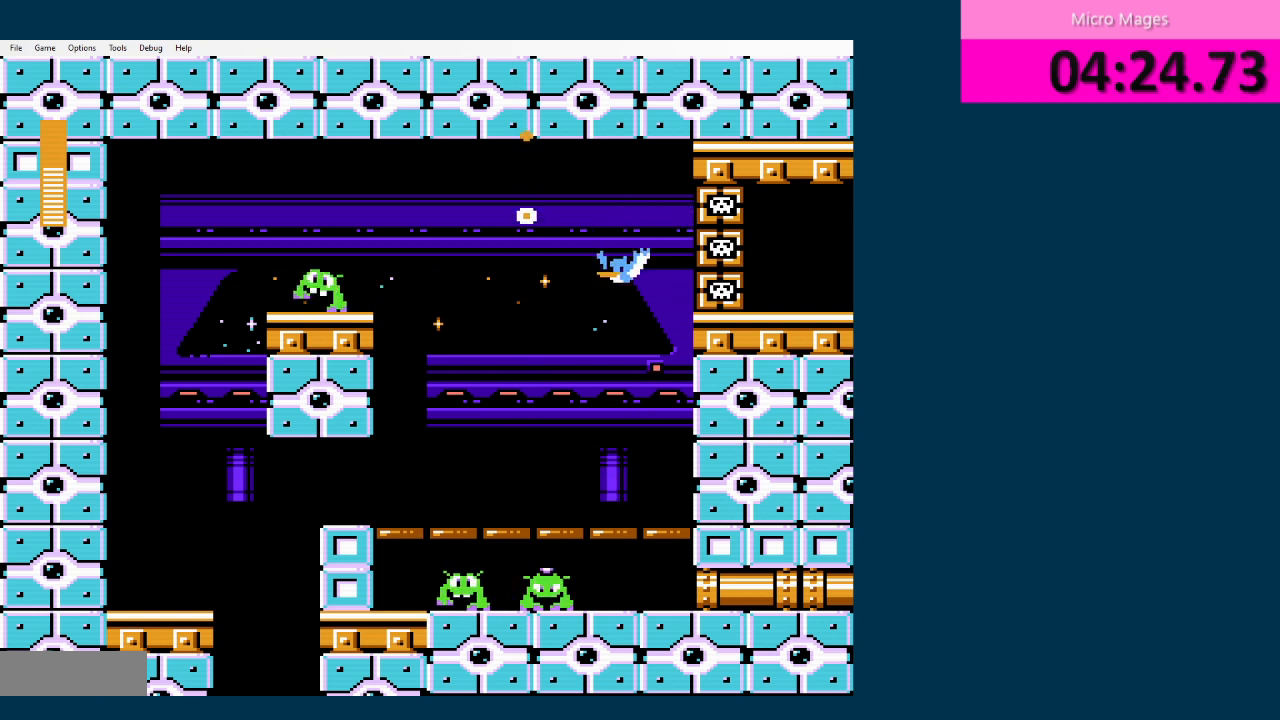
{"buttons": ["DPAD_LEFT"], "events": [[125, "A", "down"], [292, "A", "up"]]}
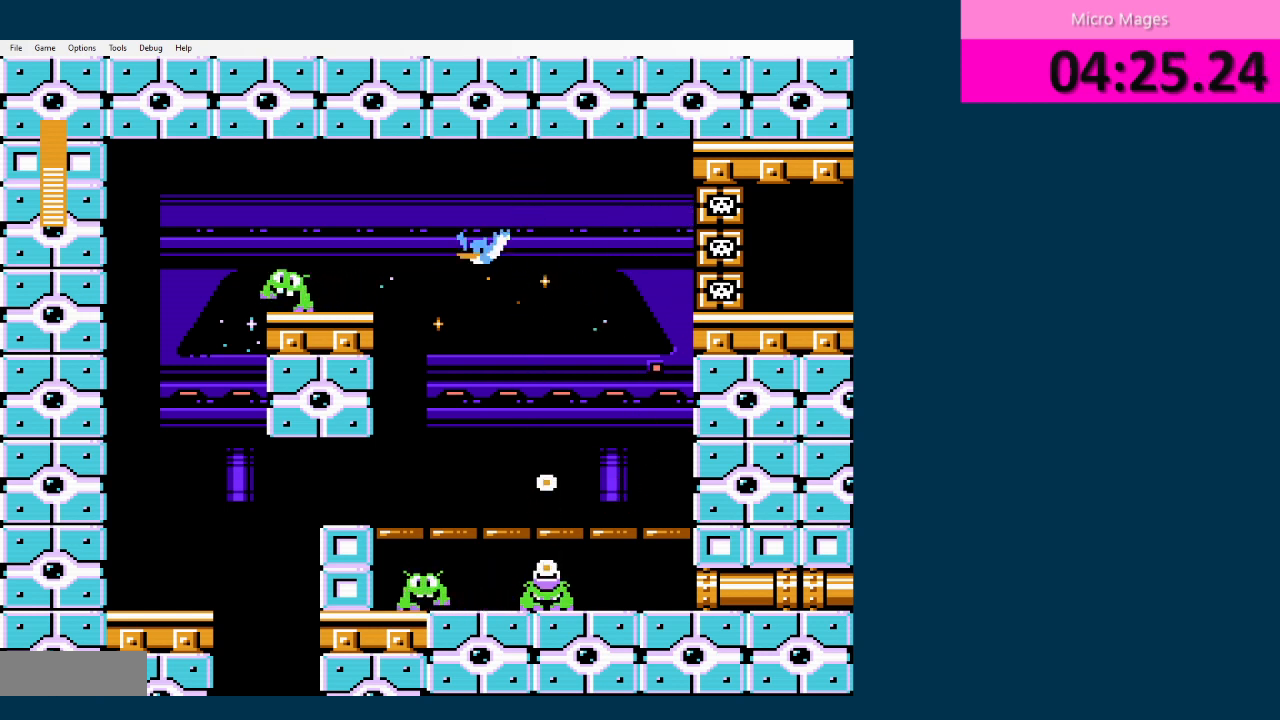
{"buttons": [], "events": [[84, "A", "down"], [125, "A", "up"], [125, "DPAD_LEFT", "up"], [417, "DPAD_RIGHT", "down"], [459, "DPAD_RIGHT", "up"]]}
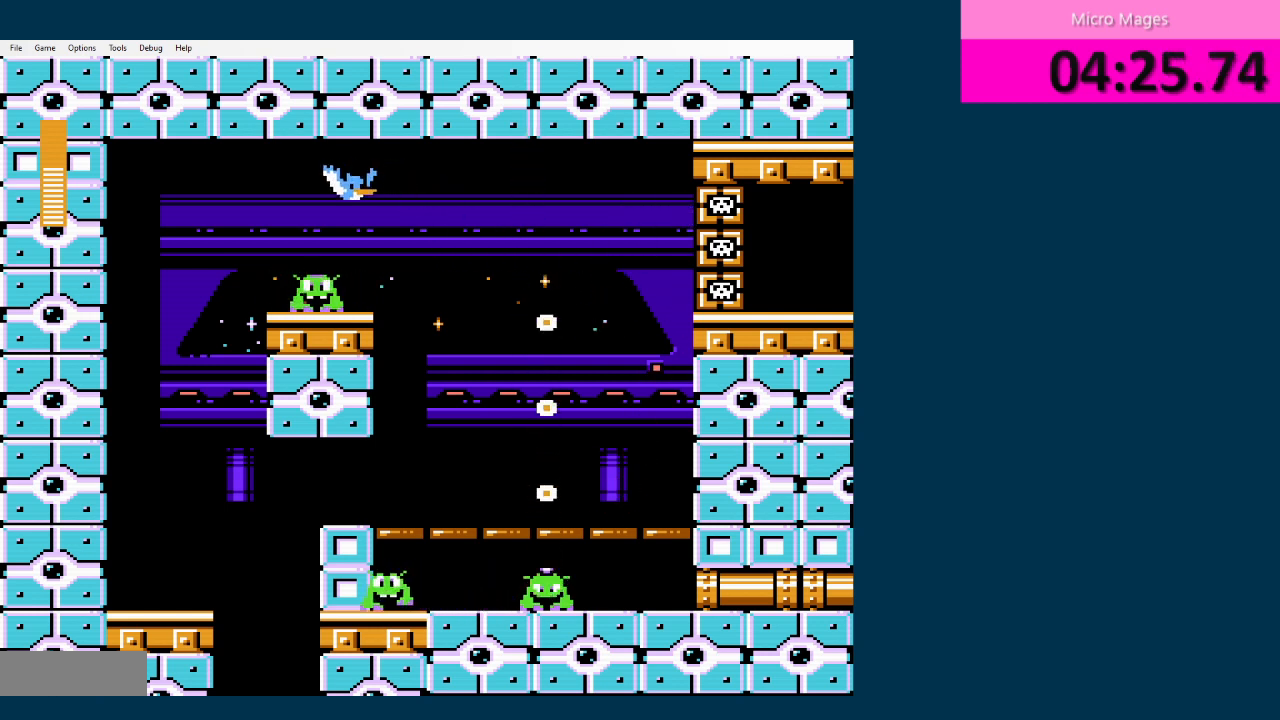
{"buttons": [], "events": []}
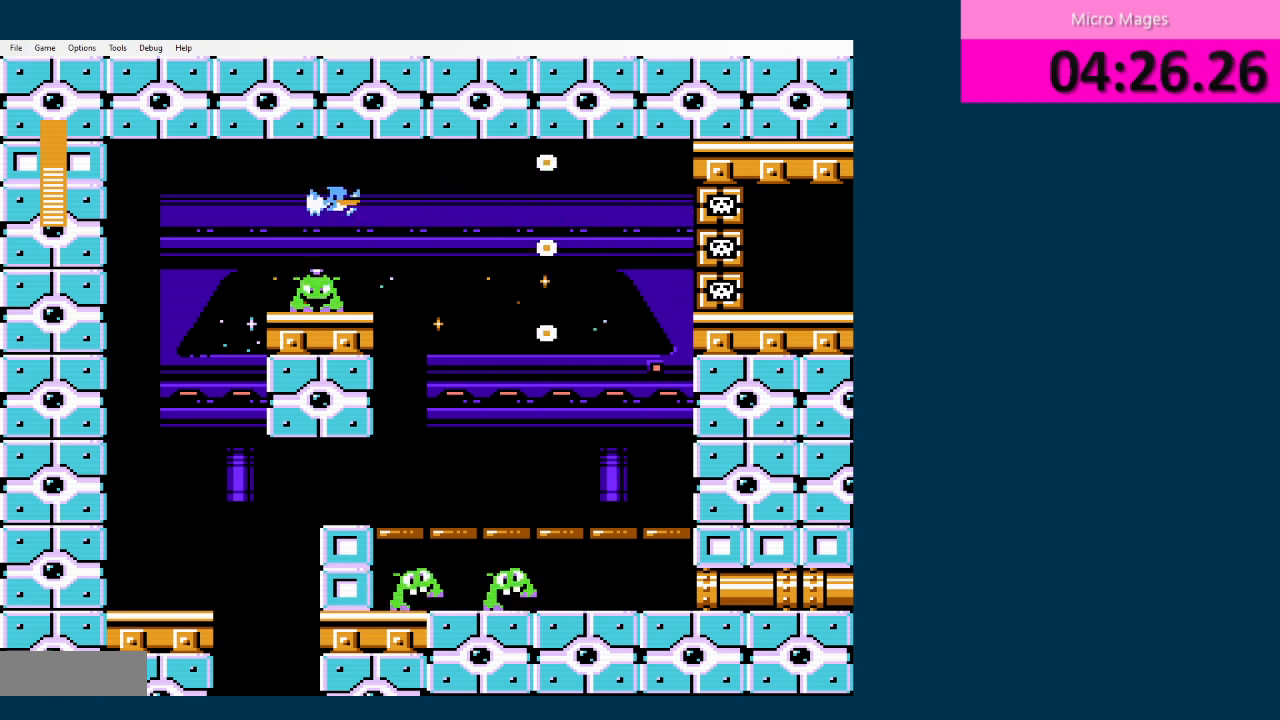
{"buttons": ["DPAD_RIGHT"], "events": [[167, "DPAD_RIGHT", "down"]]}
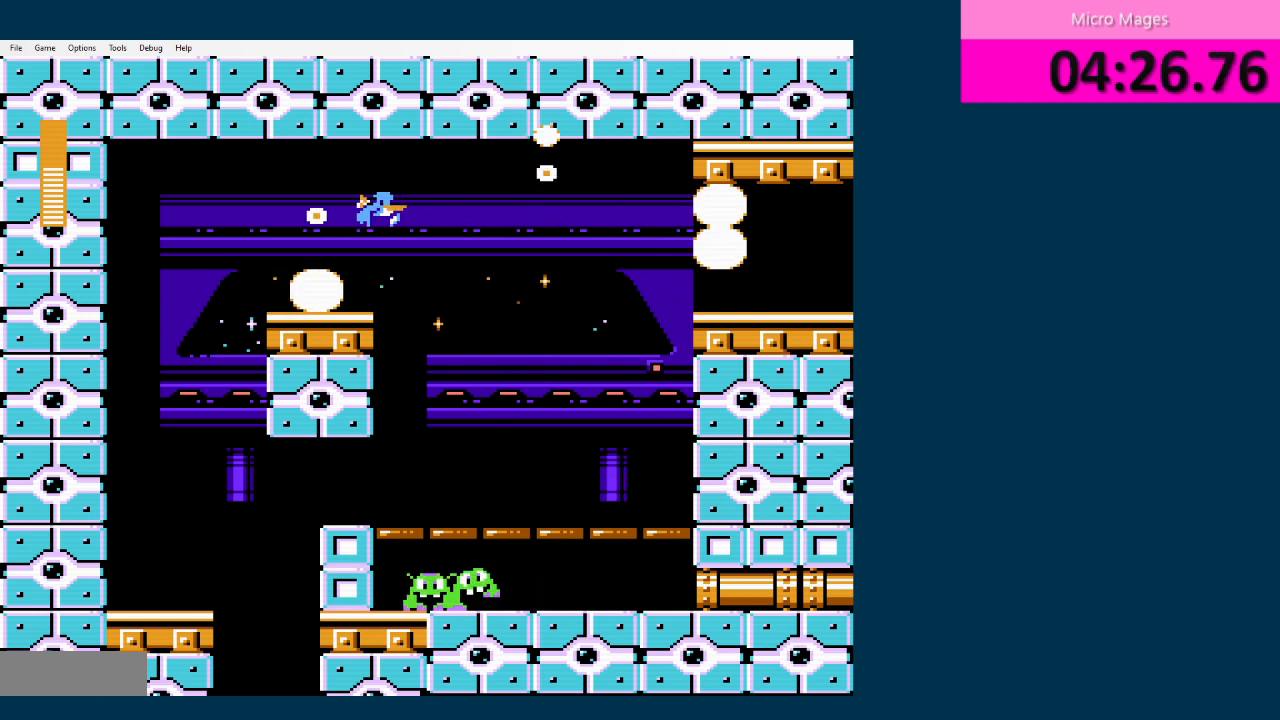
{"buttons": ["DPAD_RIGHT"], "events": [[292, "A", "down"], [417, "A", "up"]]}
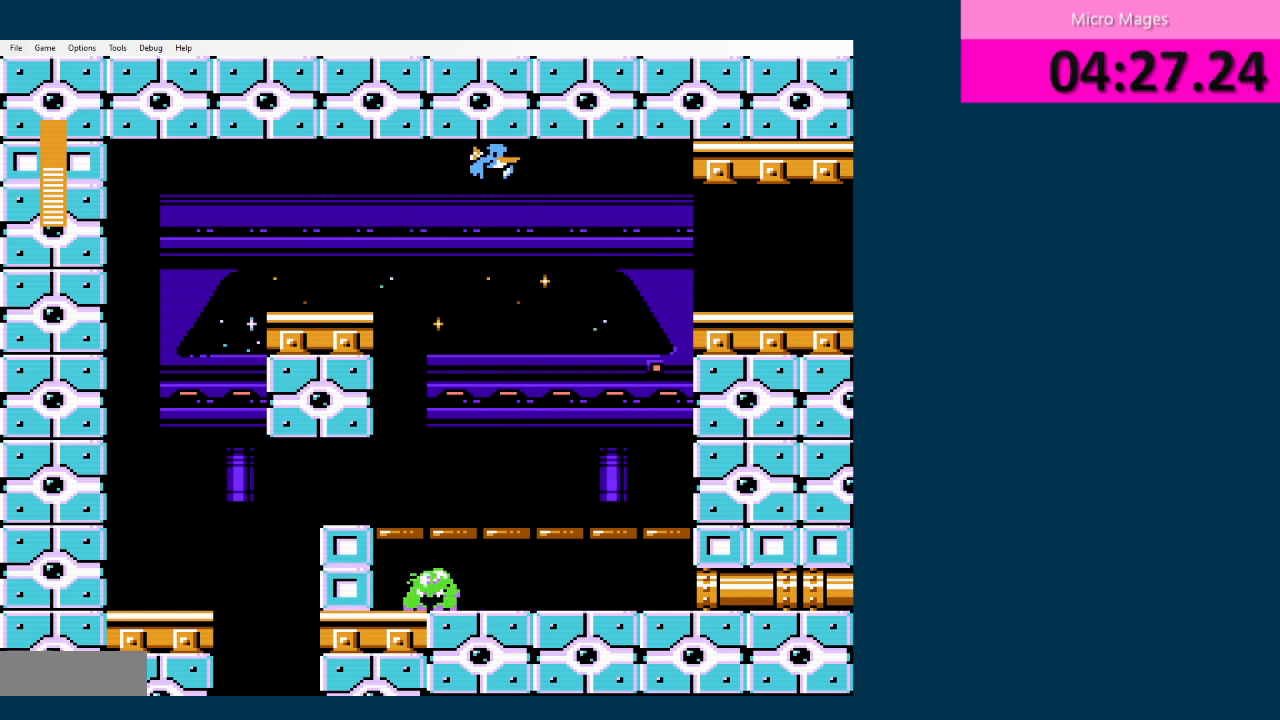
{"buttons": ["DPAD_RIGHT"], "events": []}
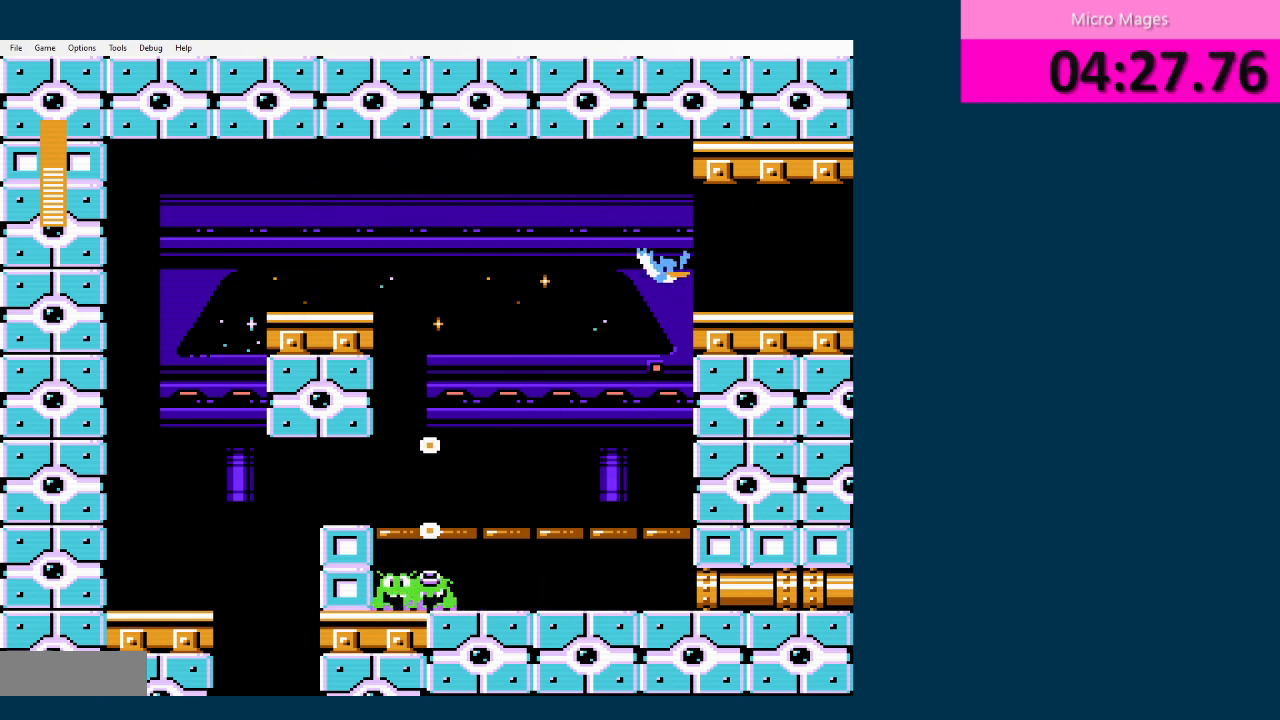
{"buttons": ["DPAD_RIGHT"], "events": [[83, "A", "down"], [125, "A", "up"]]}
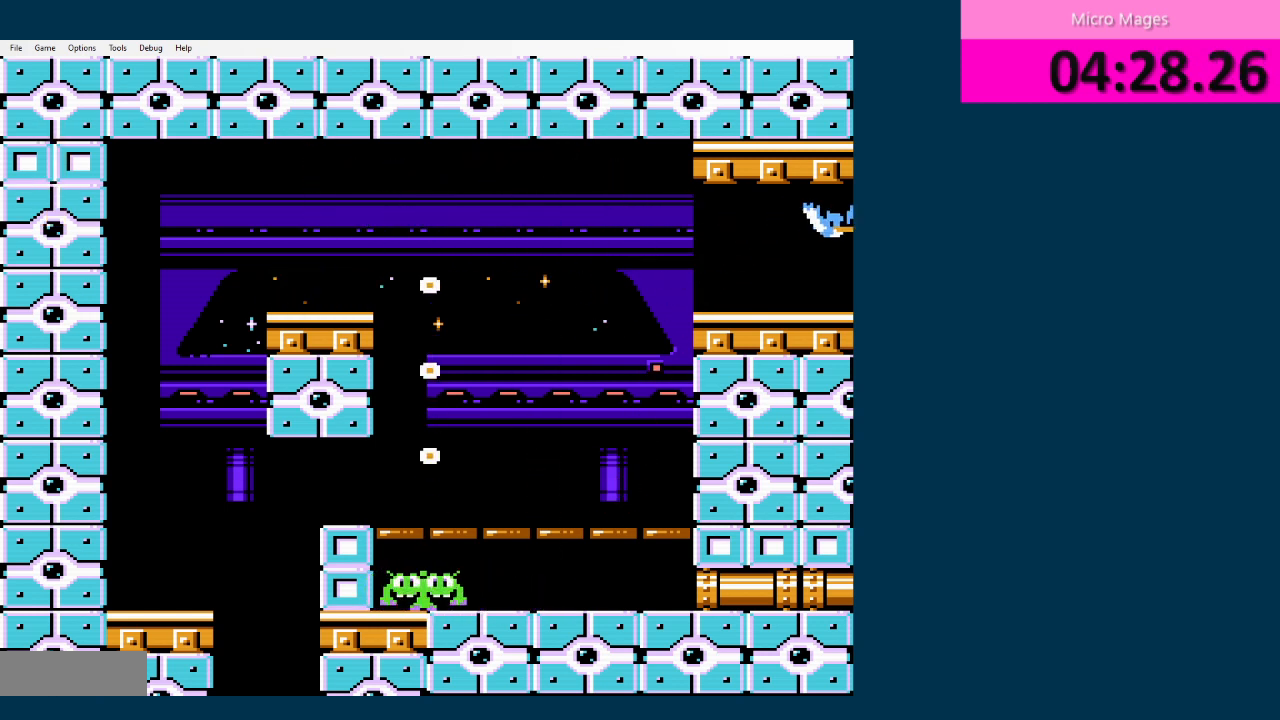
{"buttons": ["DPAD_RIGHT"], "events": []}
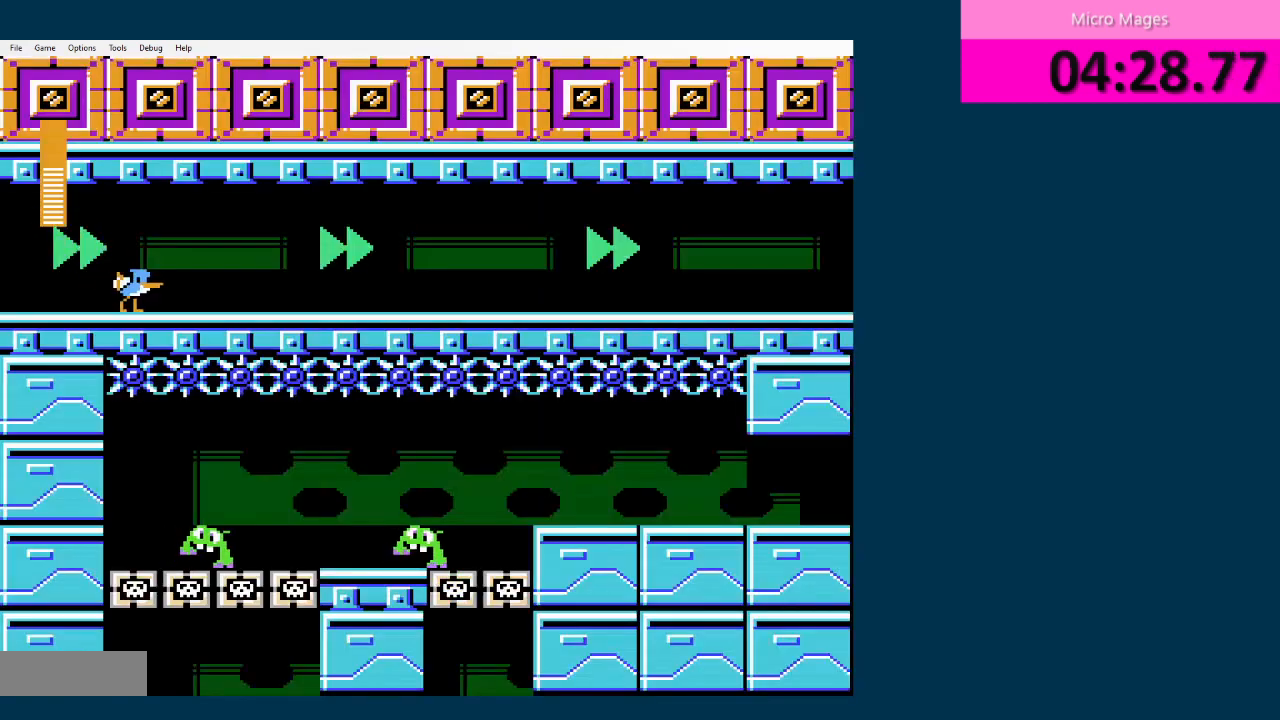
{"buttons": ["DPAD_RIGHT"], "events": []}
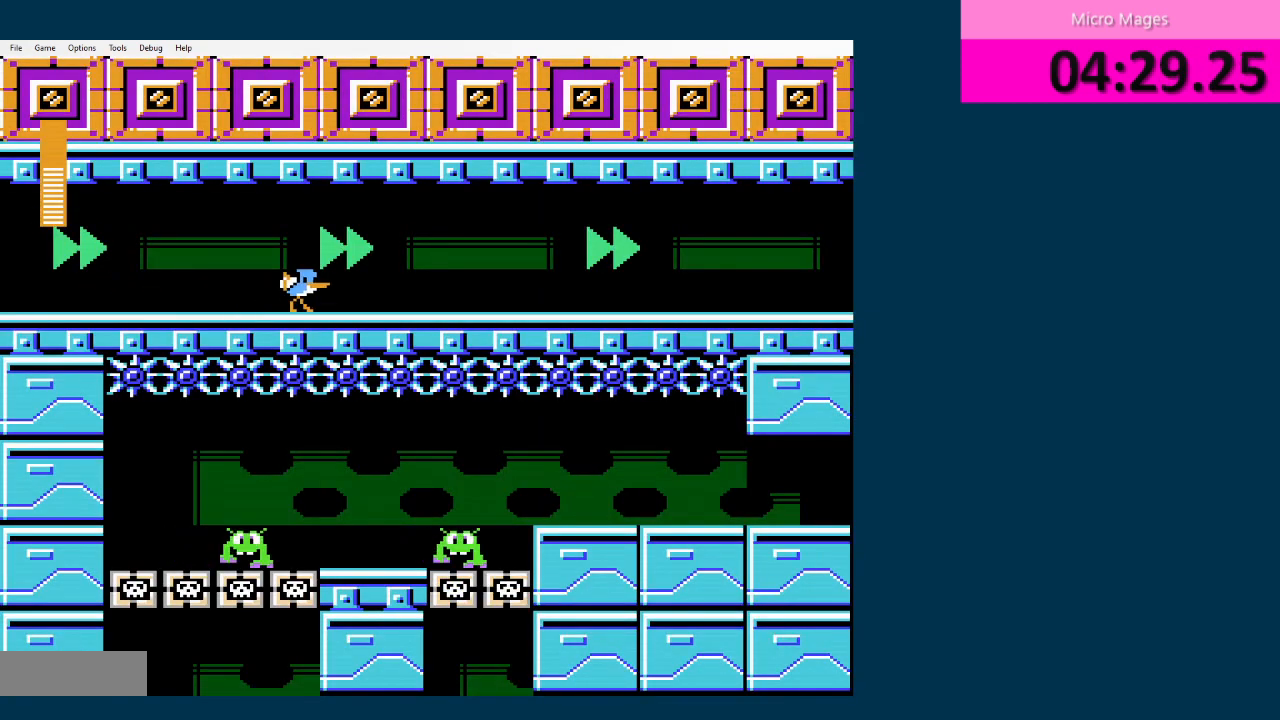
{"buttons": ["DPAD_RIGHT"], "events": []}
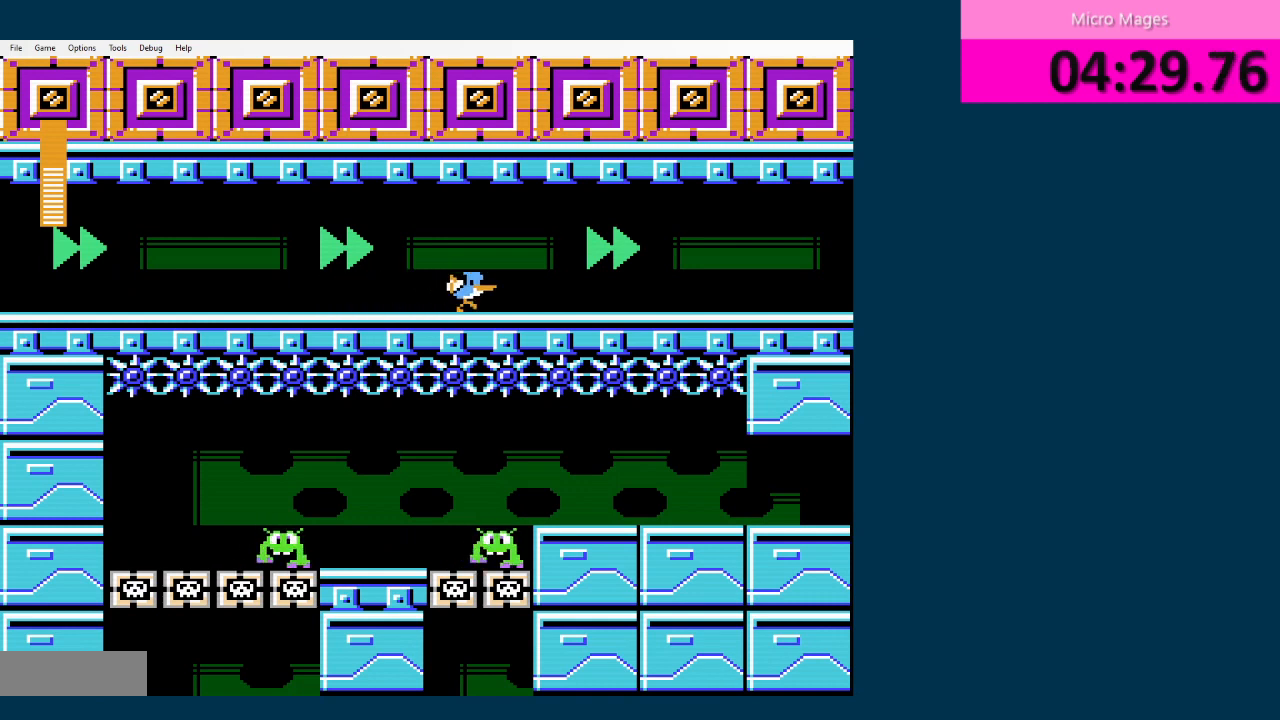
{"buttons": ["DPAD_RIGHT"], "events": []}
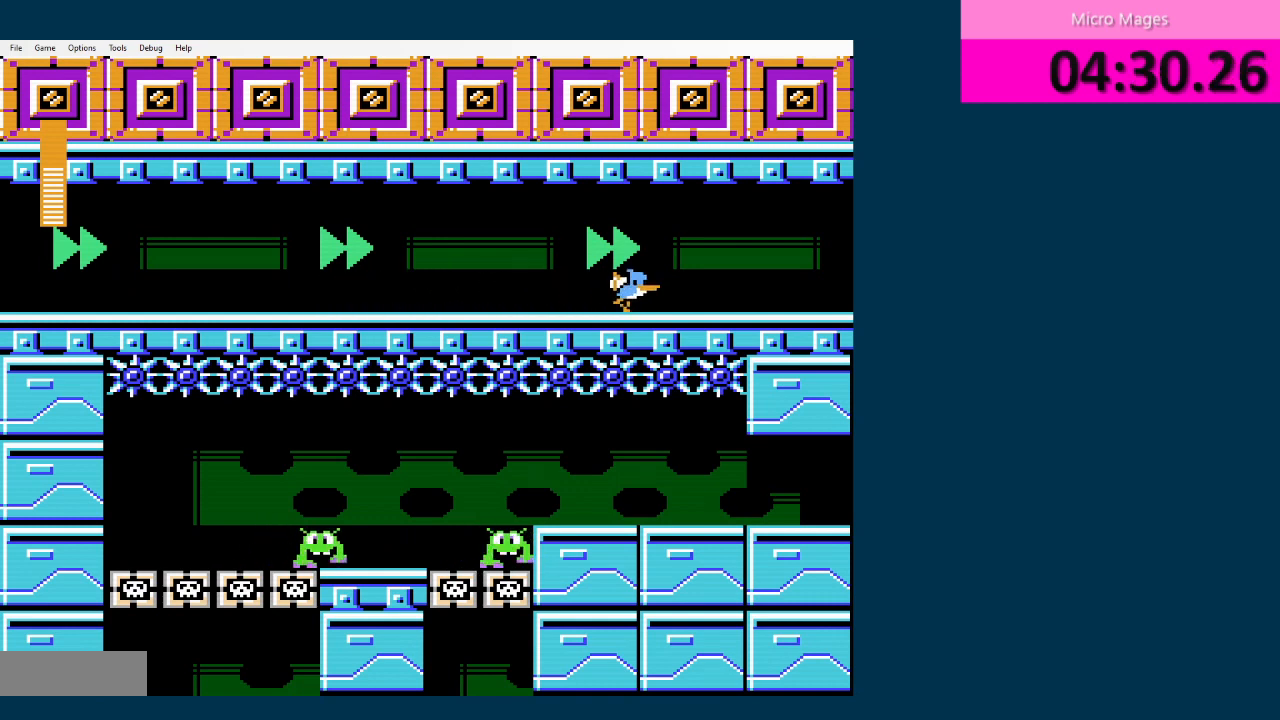
{"buttons": ["DPAD_RIGHT"], "events": []}
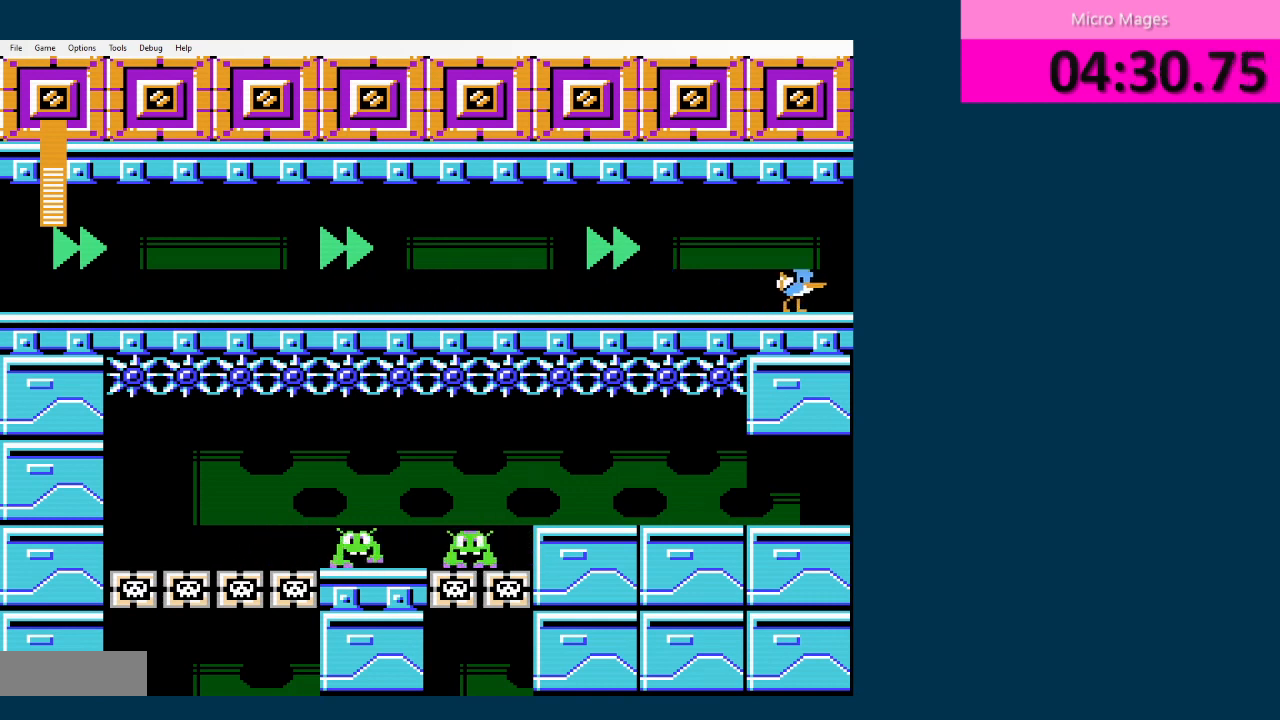
{"buttons": ["DPAD_RIGHT"], "events": []}
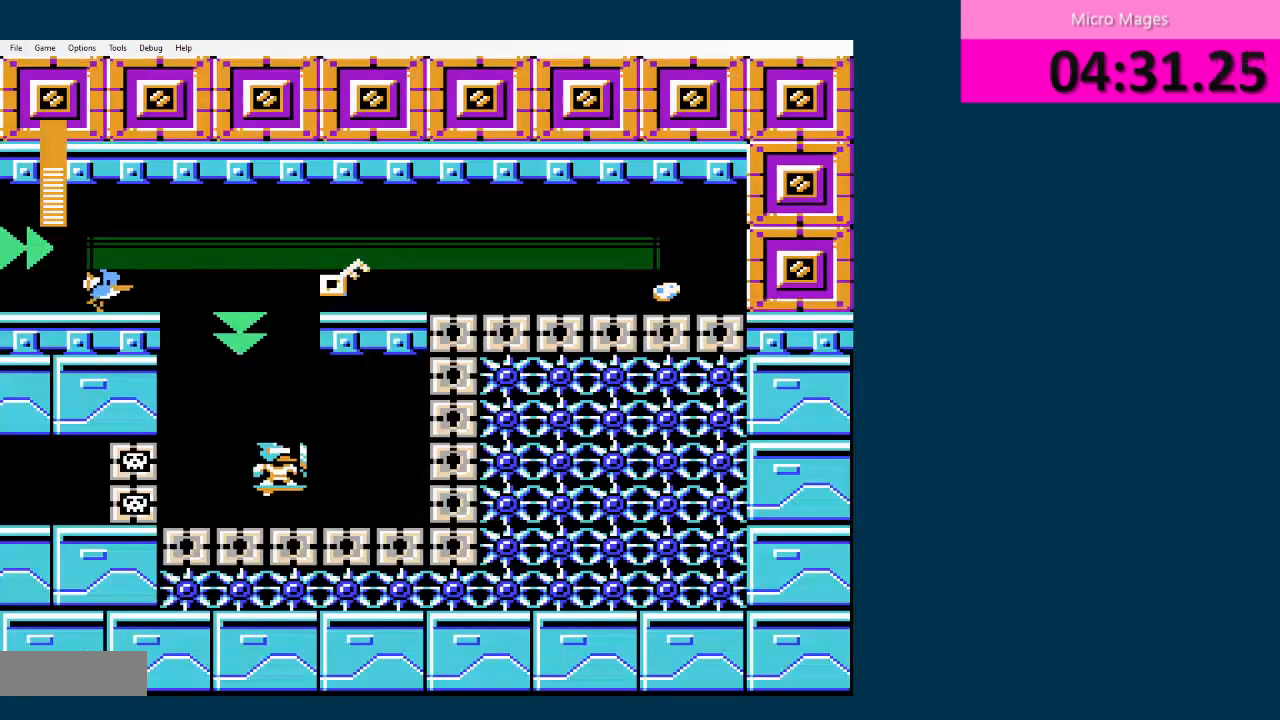
{"buttons": [], "events": [[251, "DPAD_UP", "down"], [292, "DPAD_LEFT", "down"], [292, "DPAD_RIGHT", "up"], [292, "DPAD_UP", "up"], [501, "DPAD_LEFT", "up"]]}
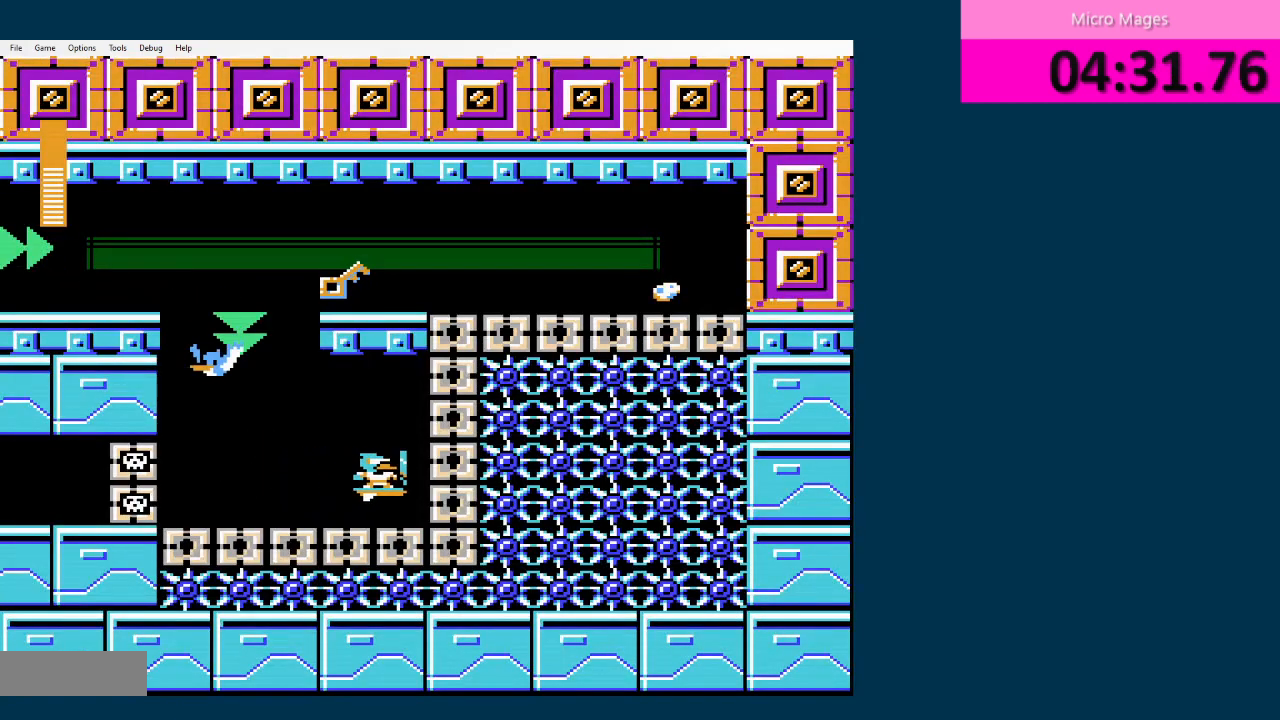
{"buttons": ["A", "DPAD_RIGHT"], "events": [[417, "DPAD_RIGHT", "down"], [459, "A", "down"]]}
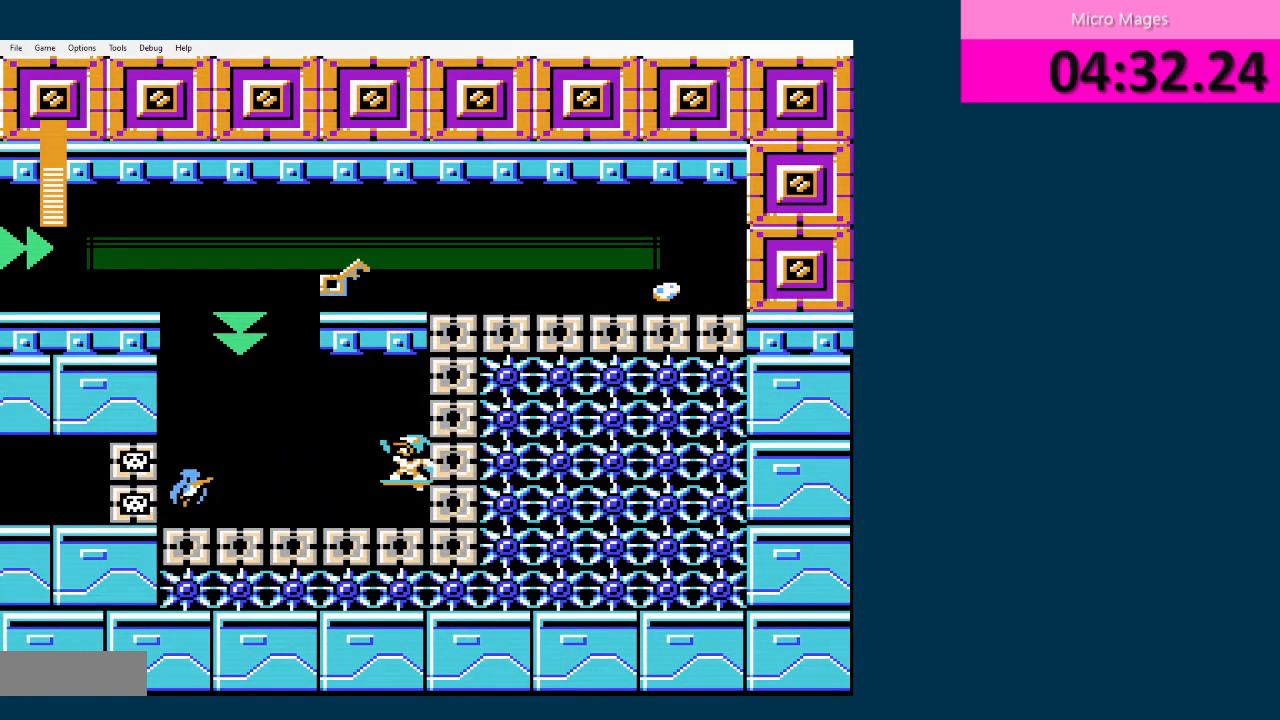
{"buttons": ["DPAD_LEFT"], "events": [[84, "A", "up"], [292, "DPAD_RIGHT", "up"], [417, "DPAD_LEFT", "down"]]}
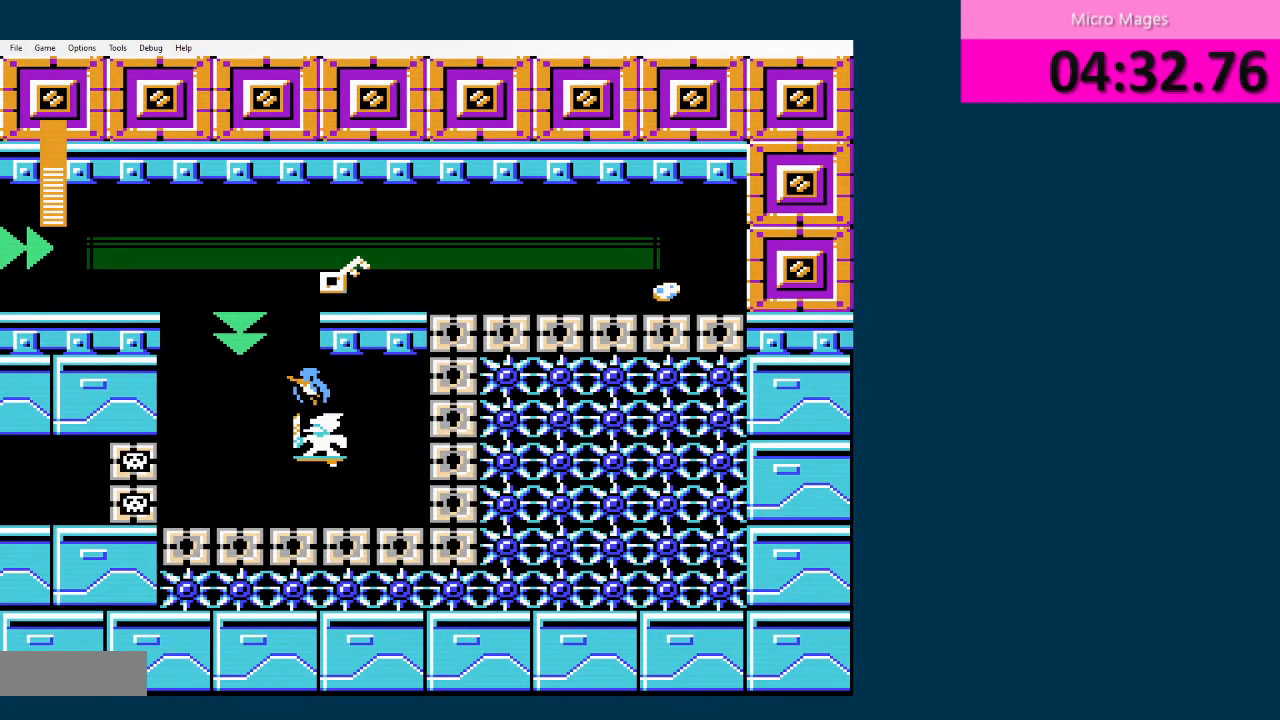
{"buttons": ["DPAD_LEFT"], "events": []}
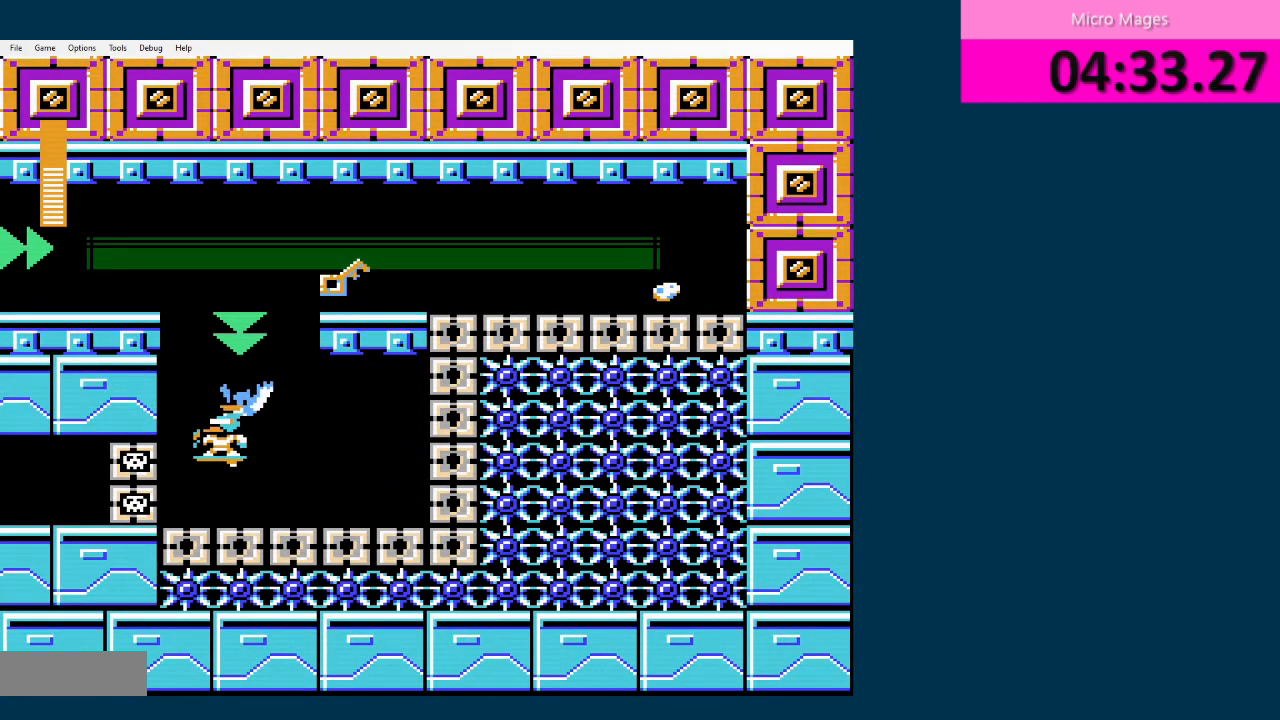
{"buttons": [], "events": [[251, "DPAD_LEFT", "up"], [292, "DPAD_RIGHT", "down"], [501, "DPAD_RIGHT", "up"]]}
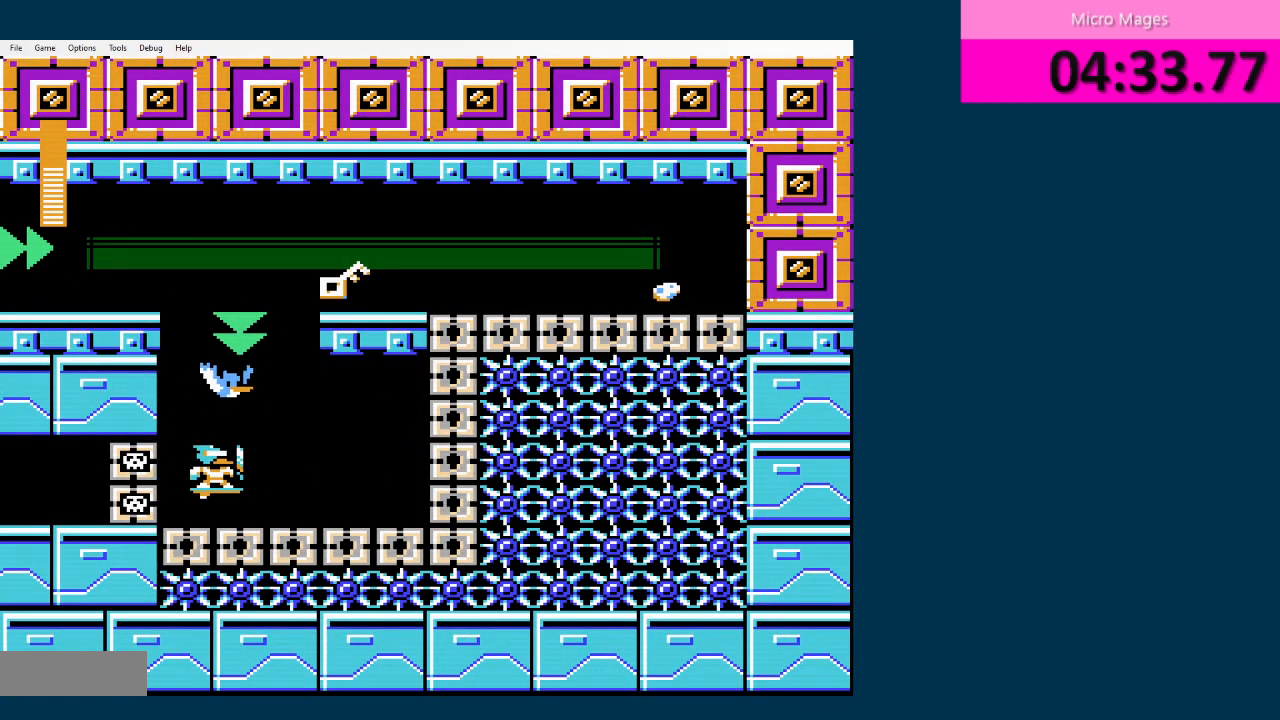
{"buttons": ["DPAD_LEFT"], "events": [[250, "DPAD_LEFT", "down"]]}
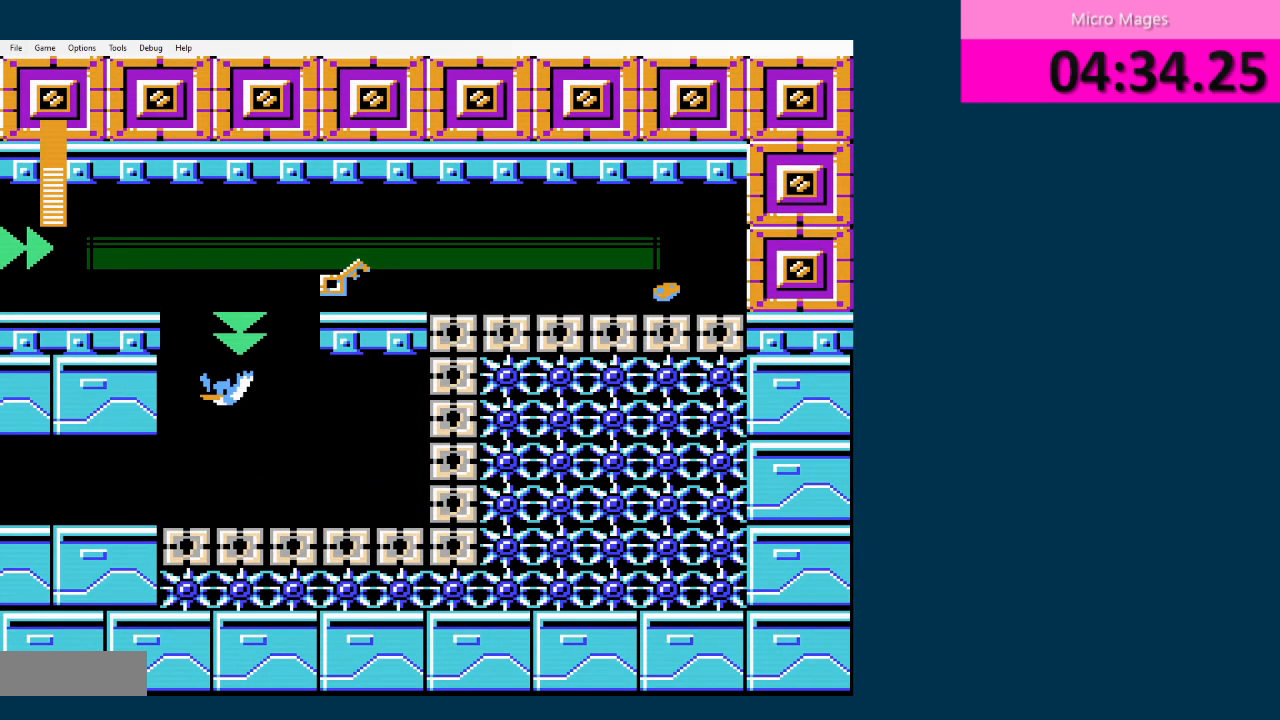
{"buttons": ["DPAD_LEFT"], "events": []}
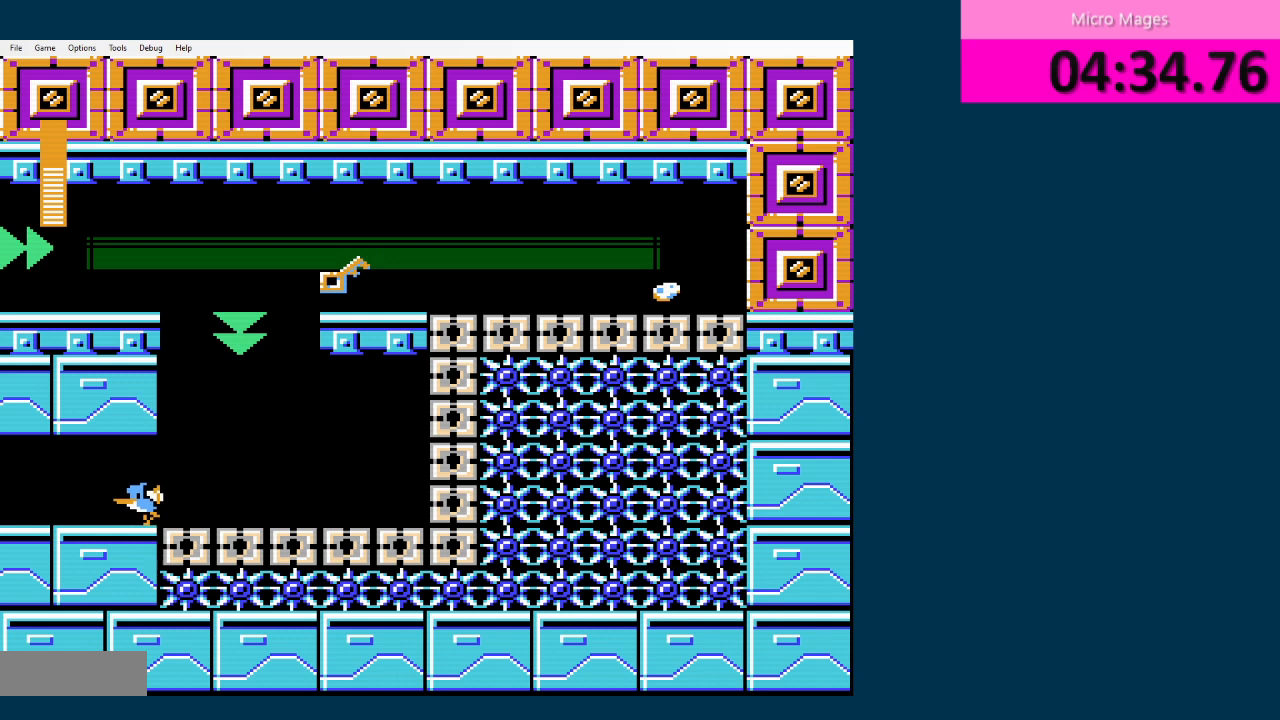
{"buttons": ["DPAD_LEFT"], "events": []}
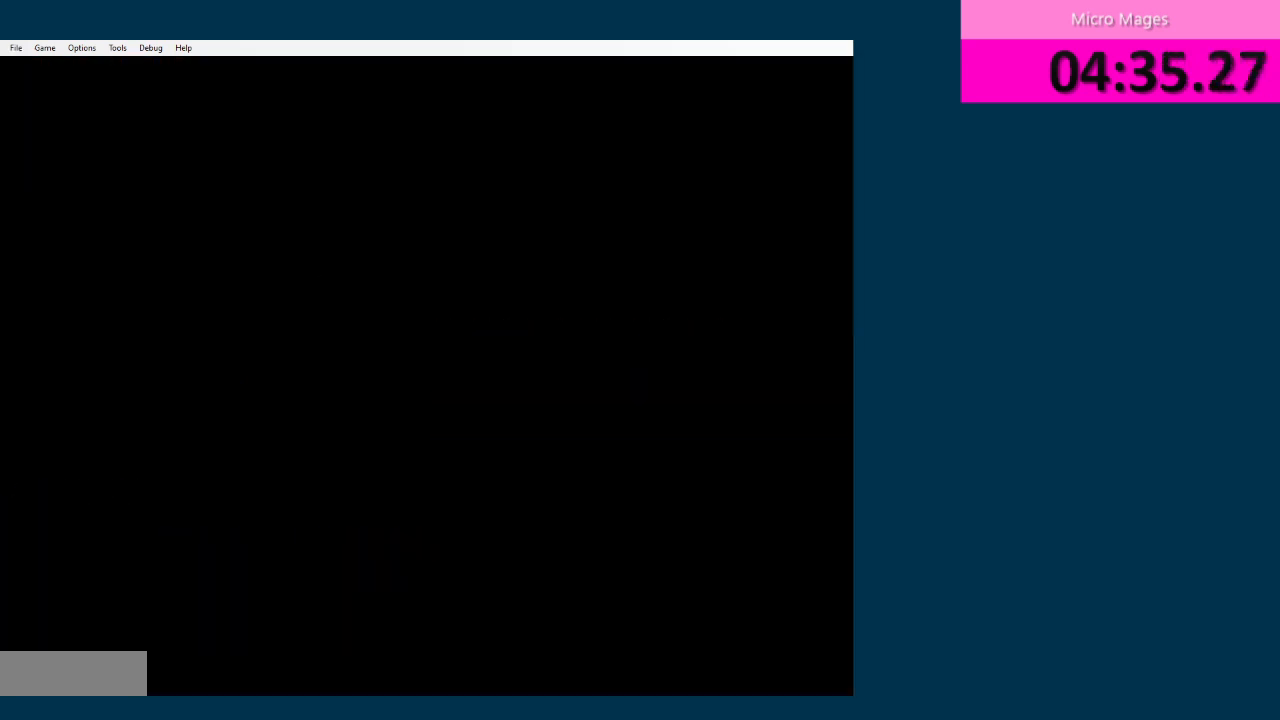
{"buttons": ["DPAD_LEFT"], "events": []}
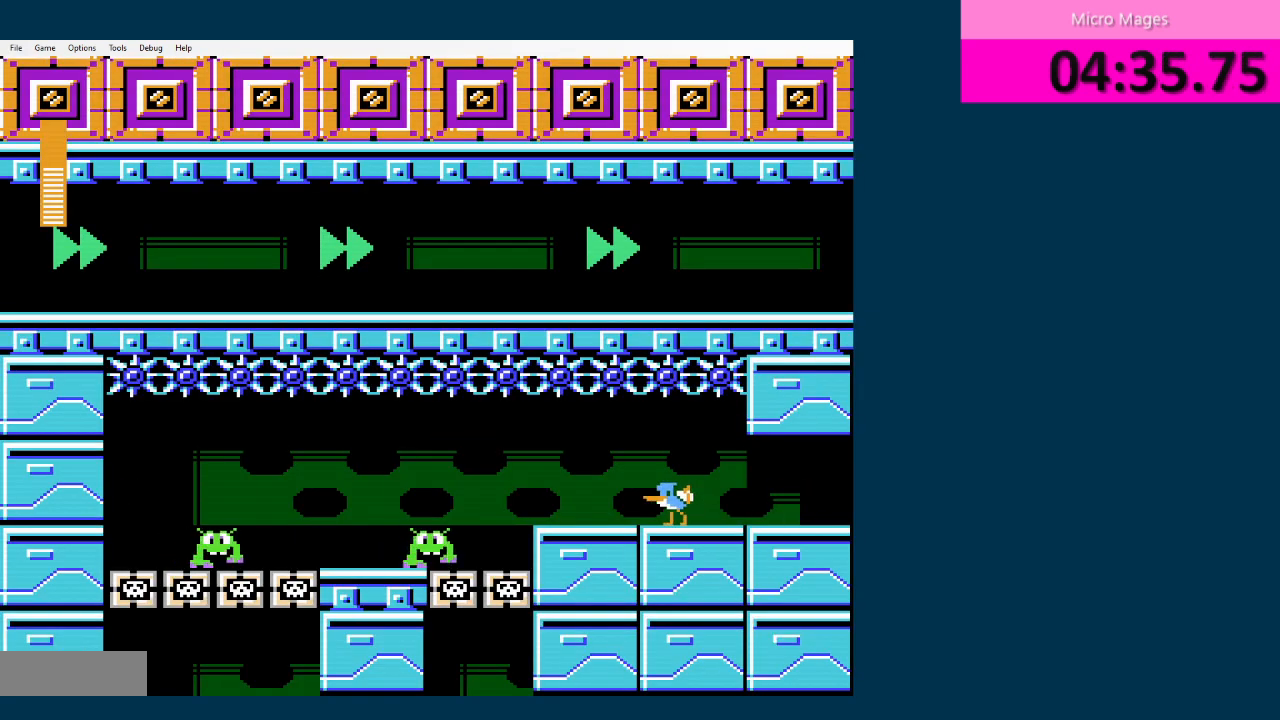
{"buttons": ["DPAD_LEFT"], "events": []}
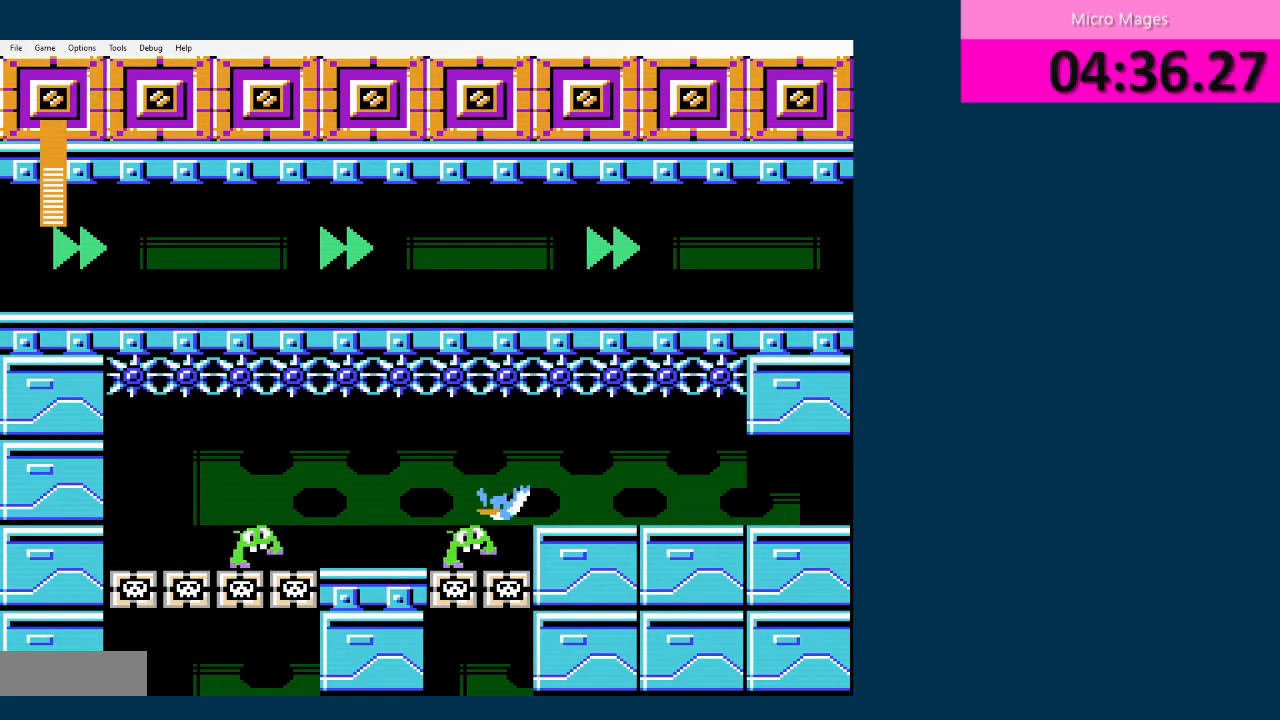
{"buttons": ["DPAD_LEFT"], "events": []}